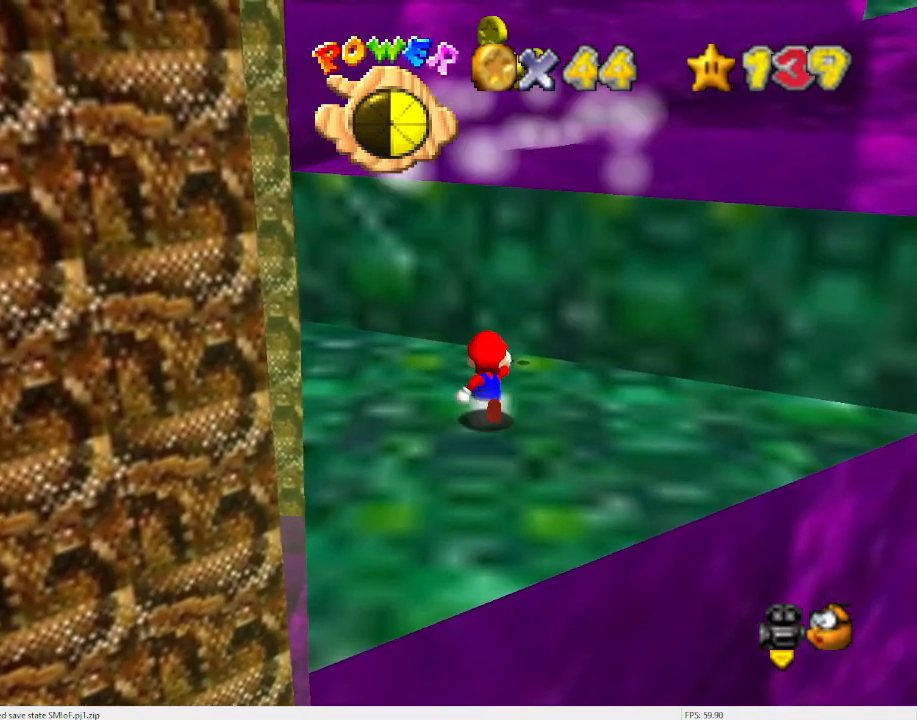
Gameplay with a controller (Nintendo layout); each line is a JSON object with the inputs held at the frame after it. "events" lists button and stick changes between this image and that frame as [ms after this image, input, new state], when the widget could be followed in between. Not read: L3 R3 START.
{"buttons": ["A"], "left_stick": "down-right", "events": [[33, "A", "down"], [167, "left_stick", "center"], [267, "left_stick", "down"], [367, "left_stick", "down-right"]]}
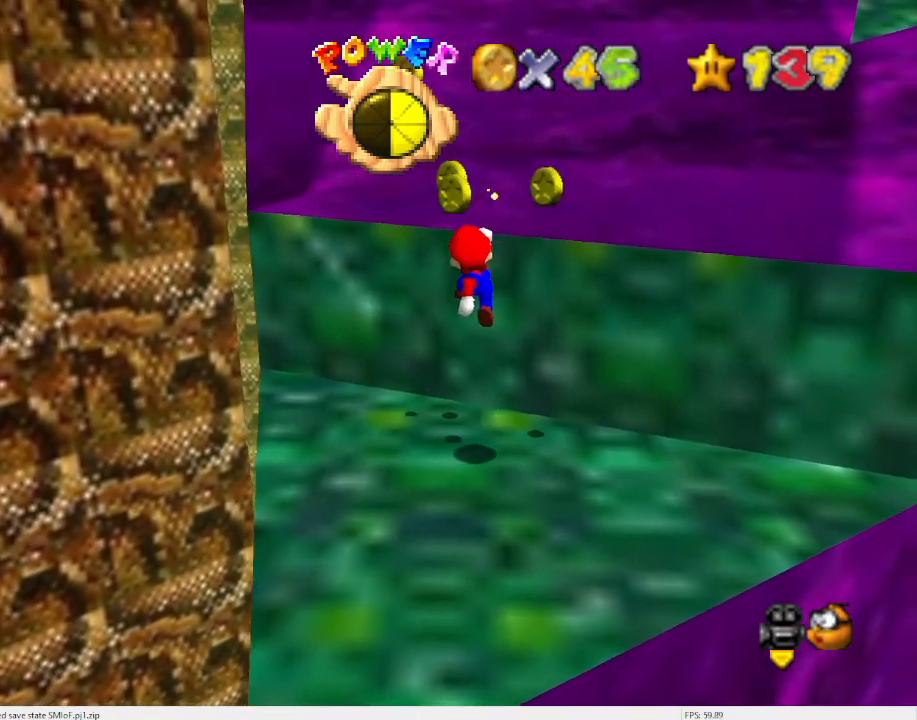
{"buttons": [], "left_stick": "down-right", "events": [[33, "B", "down"], [100, "A", "up"], [133, "B", "up"], [300, "C_DOWN", "down"], [333, "C_RIGHT", "down"], [433, "C_DOWN", "up"], [433, "C_RIGHT", "up"]]}
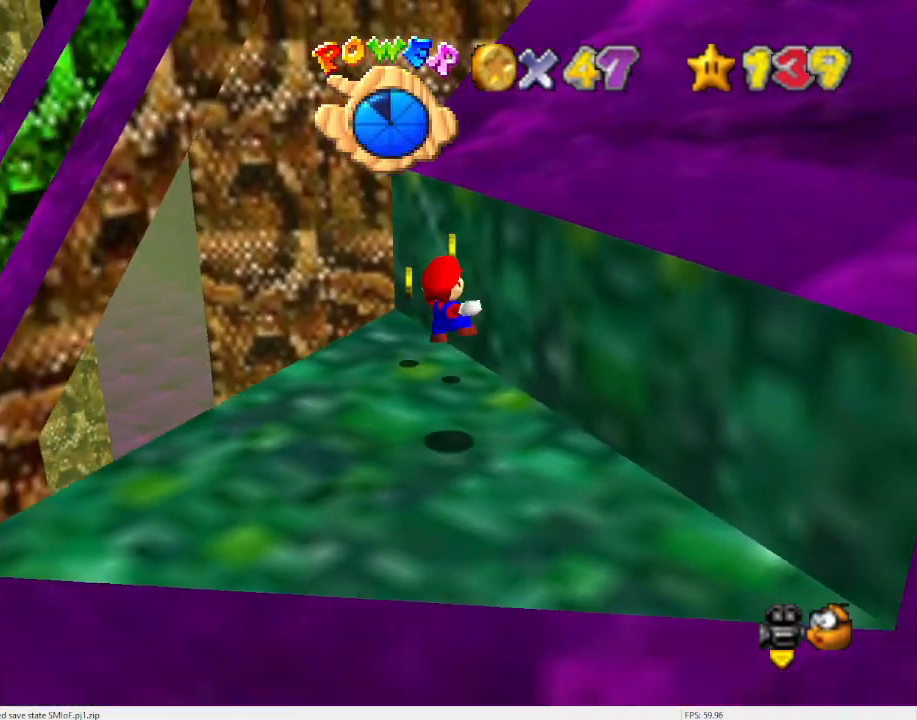
{"buttons": [], "left_stick": "up", "events": [[67, "C_DOWN", "down"], [67, "left_stick", "center"], [100, "C_DOWN", "up"], [333, "left_stick", "up"]]}
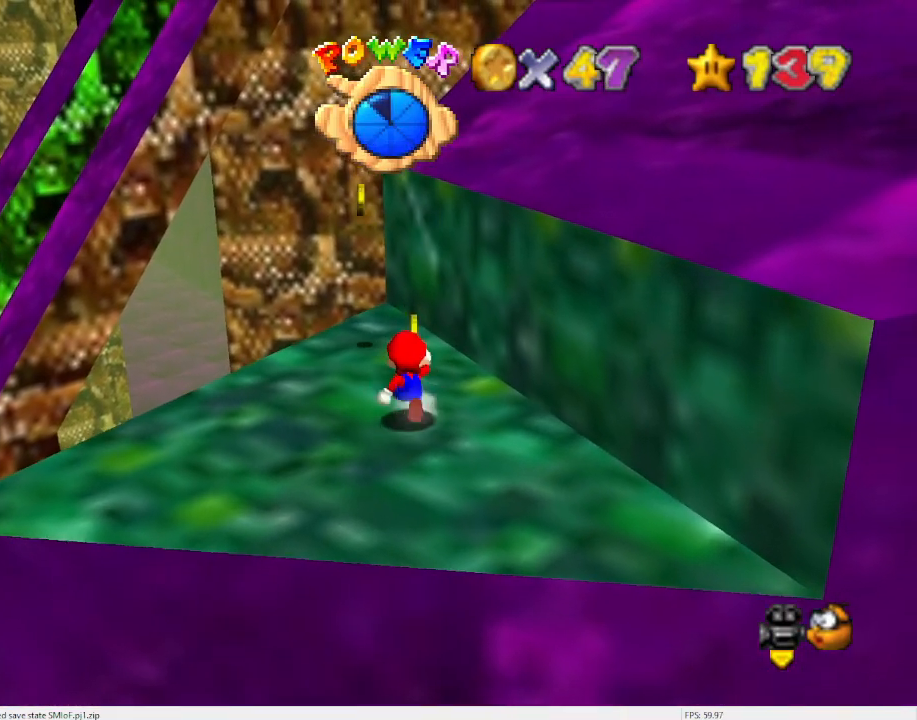
{"buttons": [], "left_stick": "up", "events": []}
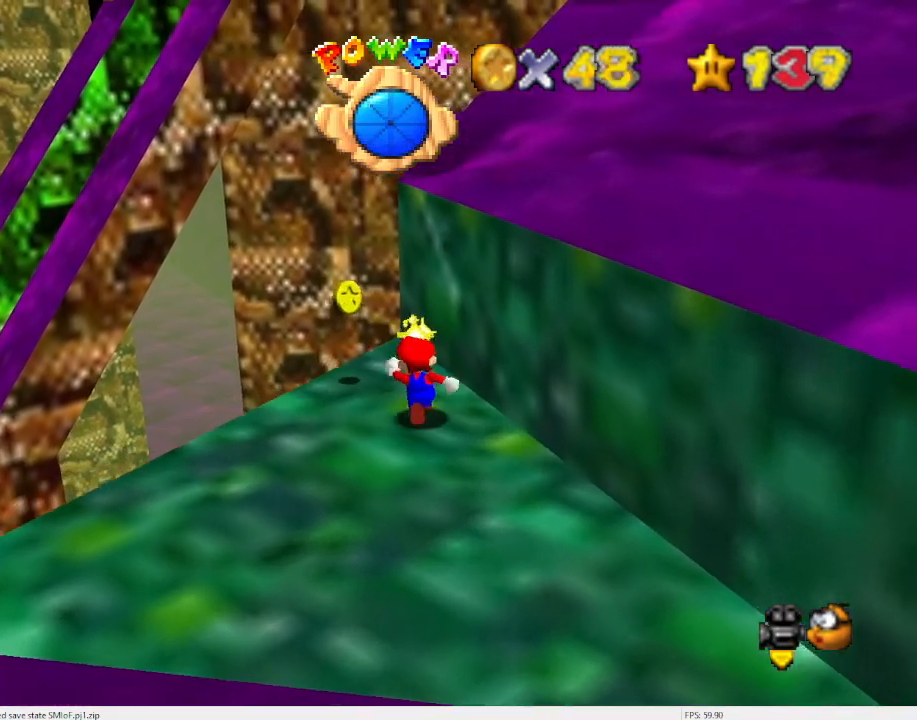
{"buttons": [], "left_stick": "down", "events": [[33, "left_stick", "down"], [333, "C_DOWN", "down"], [367, "C_RIGHT", "down"], [467, "C_RIGHT", "up"], [500, "C_DOWN", "up"]]}
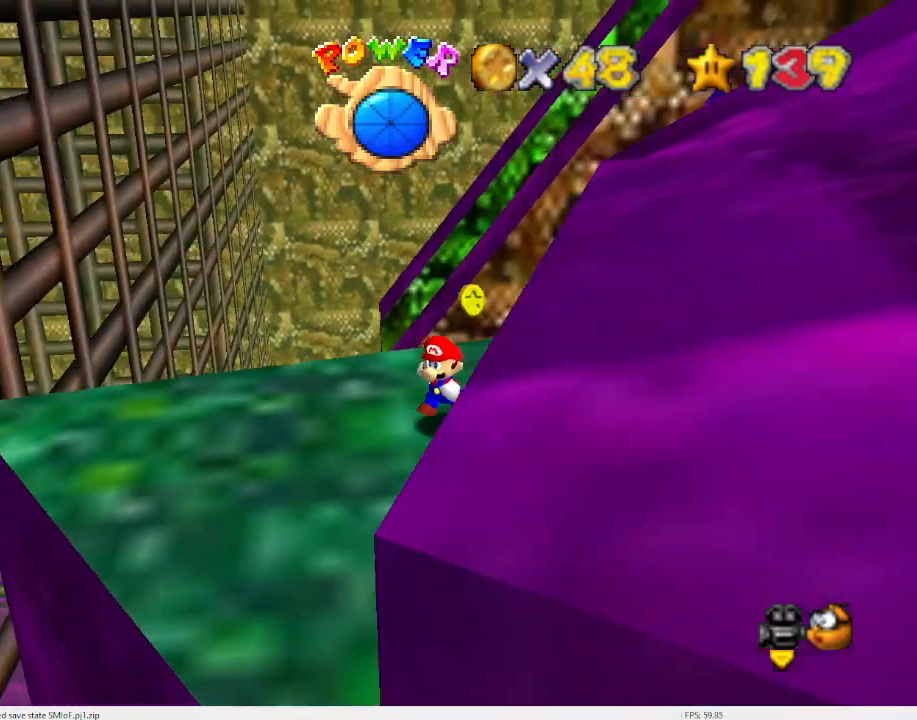
{"buttons": [], "left_stick": "right", "events": [[67, "left_stick", "down-left"], [200, "C_DOWN", "down"], [267, "C_DOWN", "up"], [500, "left_stick", "right"]]}
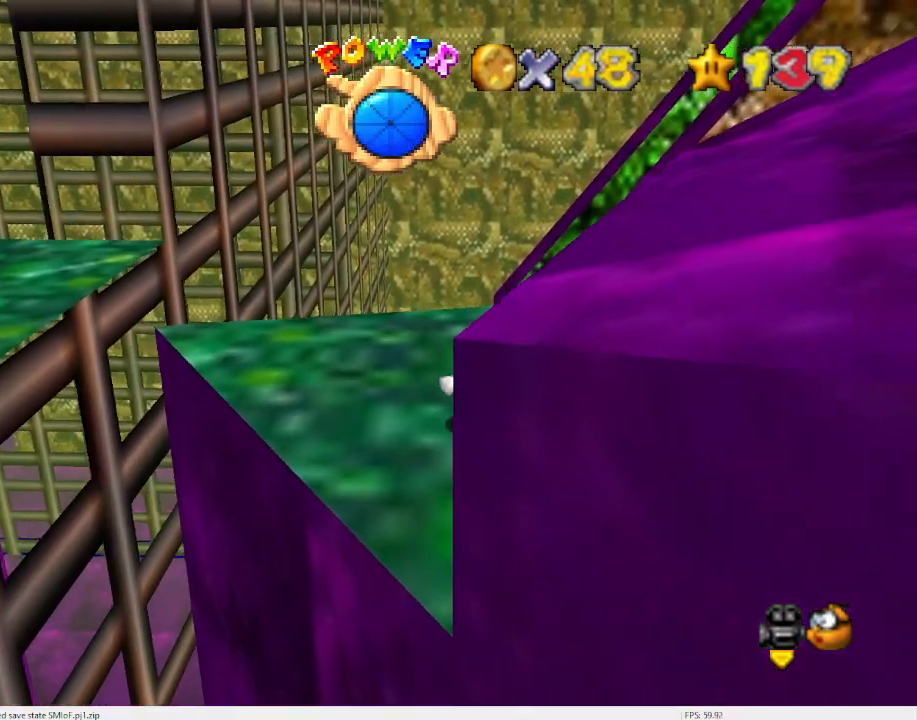
{"buttons": [], "left_stick": "down-left", "events": [[33, "left_stick", "down-left"], [67, "left_stick", "up"], [100, "A", "down"], [233, "A", "up"], [267, "left_stick", "down-left"], [367, "C_DOWN", "down"], [467, "C_DOWN", "up"]]}
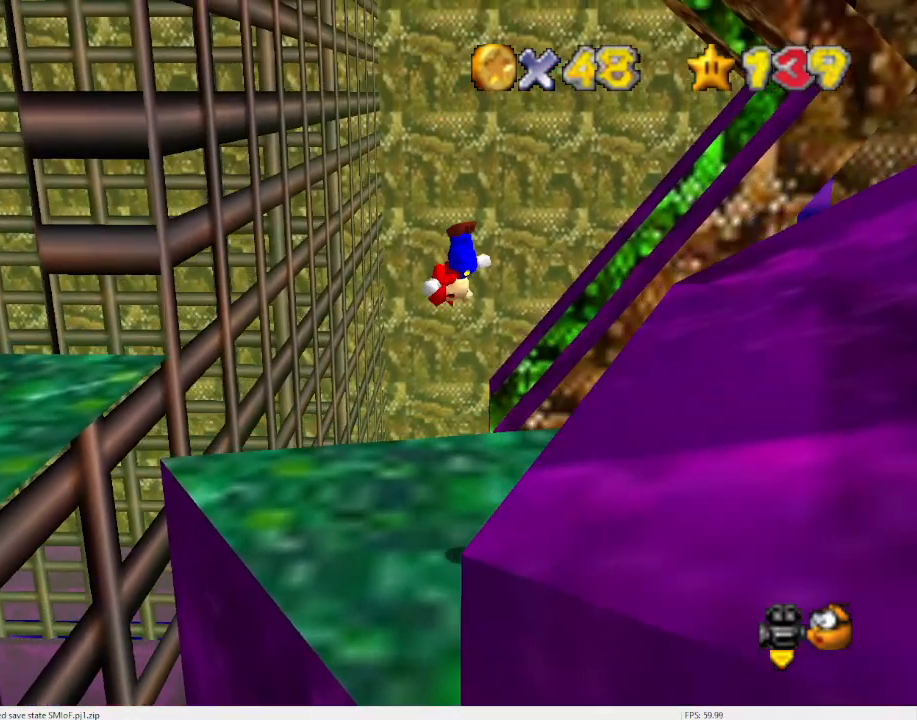
{"buttons": [], "left_stick": "center", "events": [[33, "left_stick", "down"], [133, "left_stick", "center"], [267, "DPAD_DOWN", "down"], [367, "DPAD_DOWN", "up"]]}
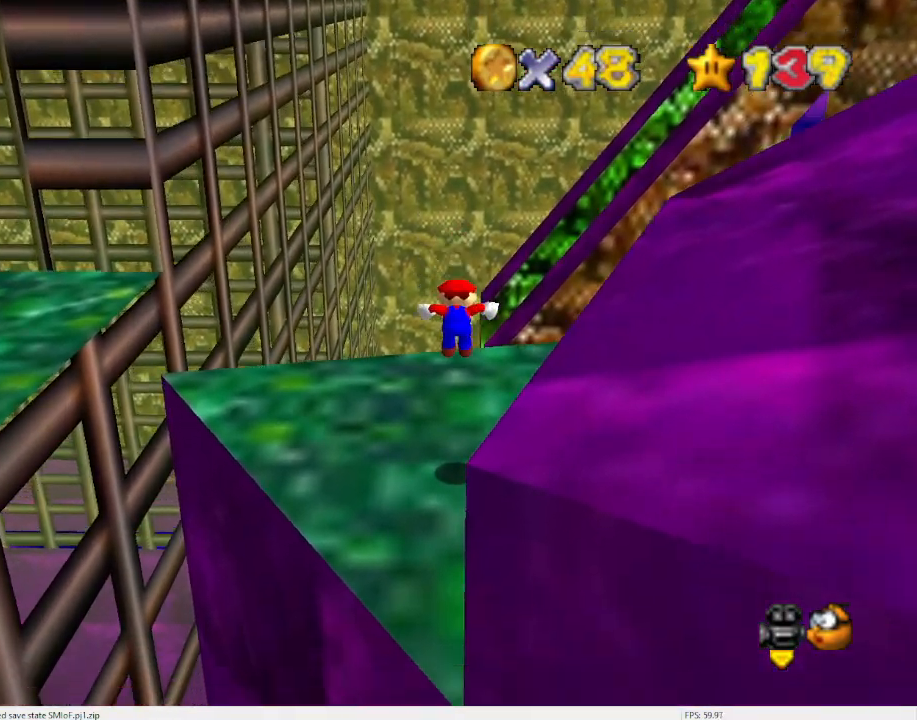
{"buttons": [], "left_stick": "center", "events": []}
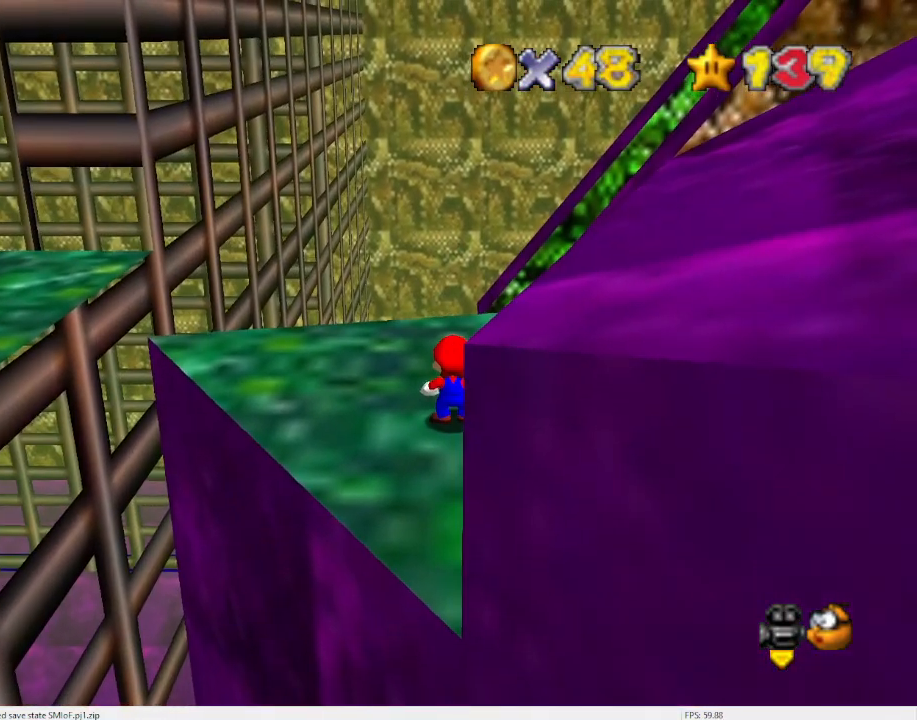
{"buttons": [], "left_stick": "up", "events": [[167, "Z", "down"], [267, "Z", "up"], [433, "left_stick", "up"]]}
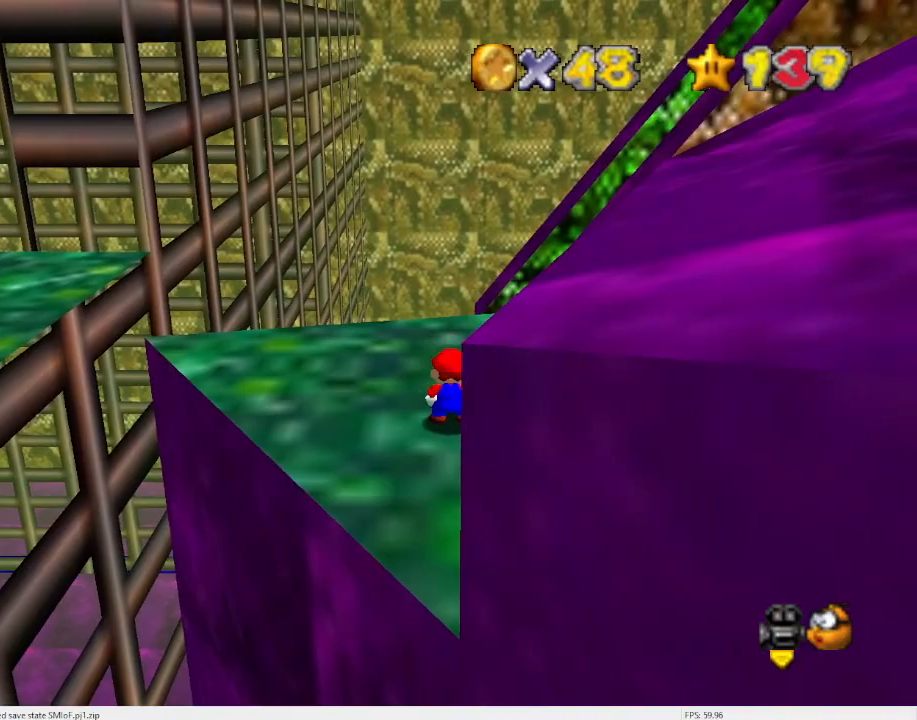
{"buttons": [], "left_stick": "up", "events": []}
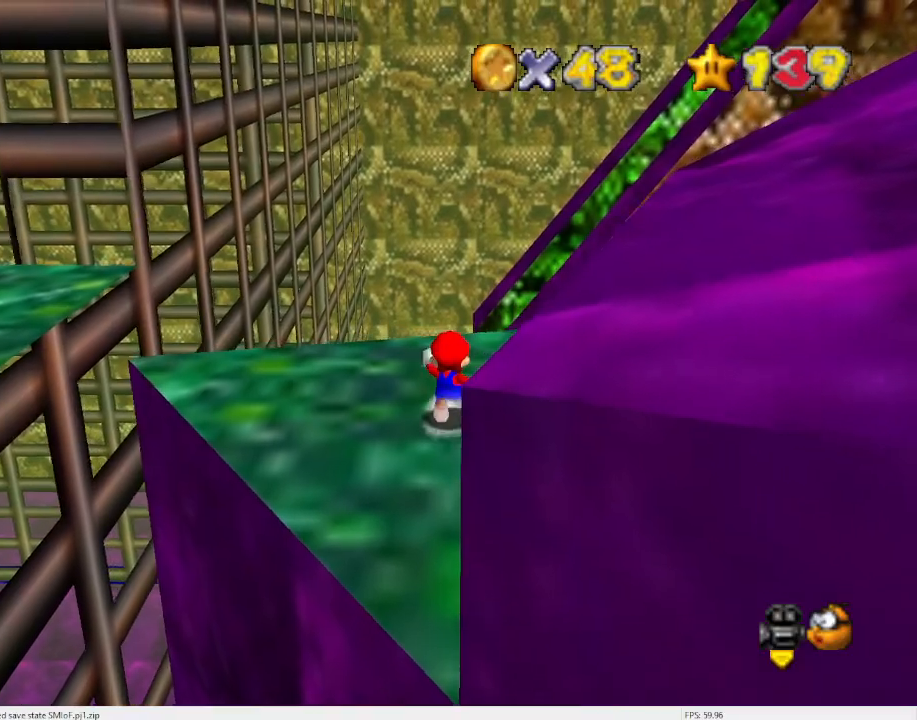
{"buttons": ["A", "Z"], "left_stick": "up", "events": [[400, "Z", "down"], [467, "A", "down"]]}
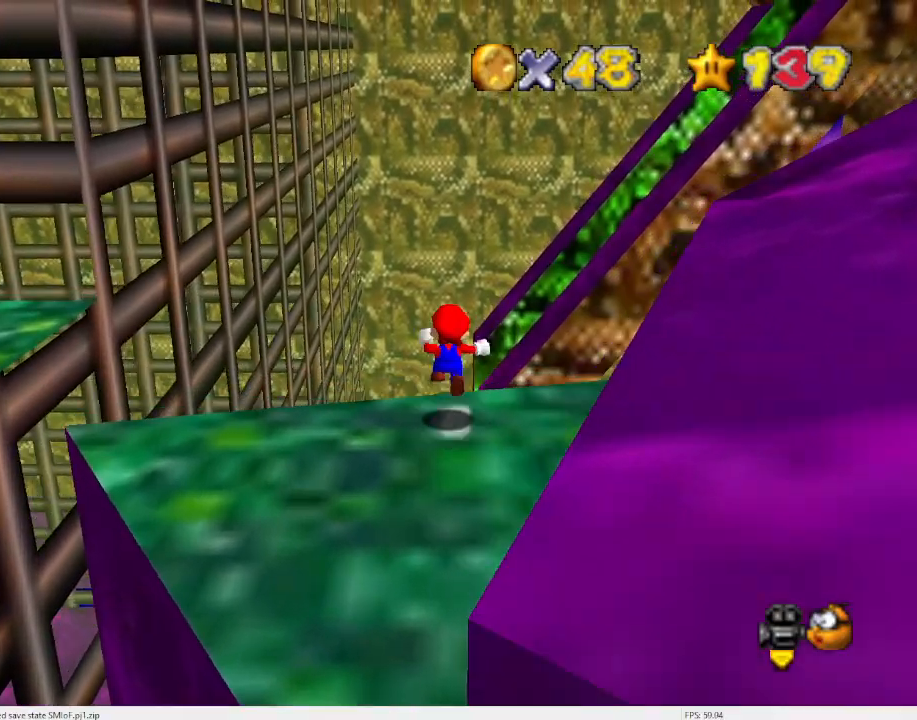
{"buttons": [], "left_stick": "up-right", "events": [[33, "Z", "up"], [100, "A", "up"], [267, "left_stick", "up-right"]]}
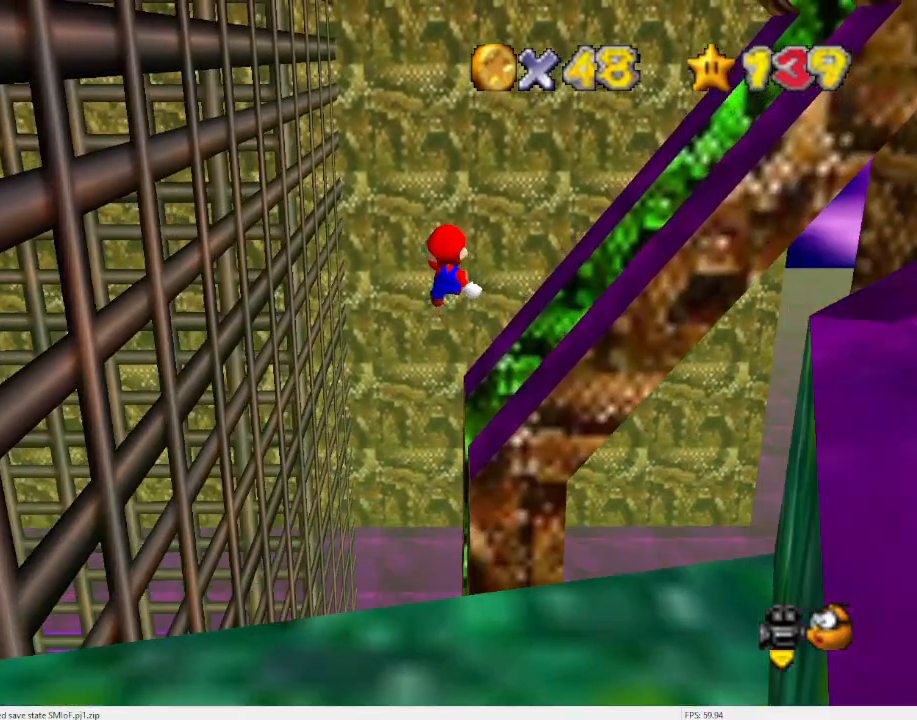
{"buttons": [], "left_stick": "up", "events": [[100, "left_stick", "up"]]}
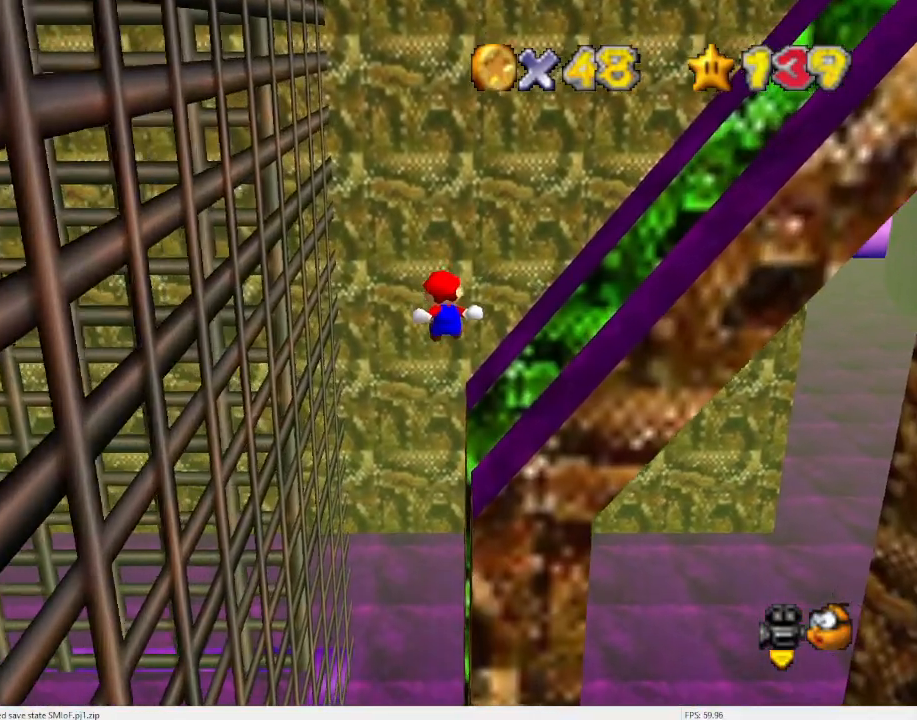
{"buttons": [], "left_stick": "center", "events": [[500, "left_stick", "center"]]}
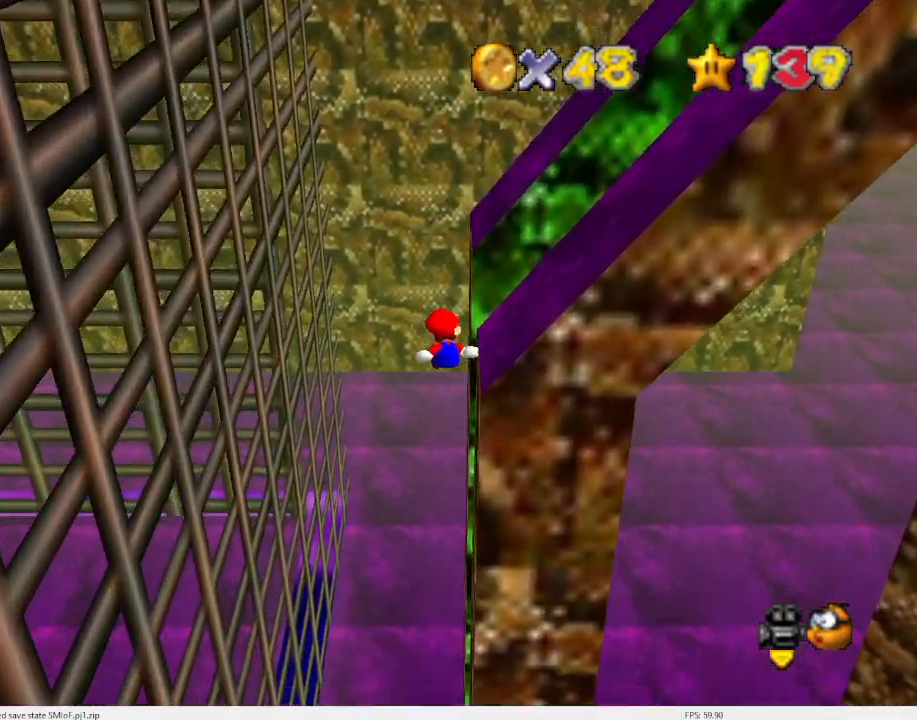
{"buttons": [], "left_stick": "up", "events": [[367, "C_LEFT", "down"], [400, "left_stick", "up"], [500, "C_LEFT", "up"]]}
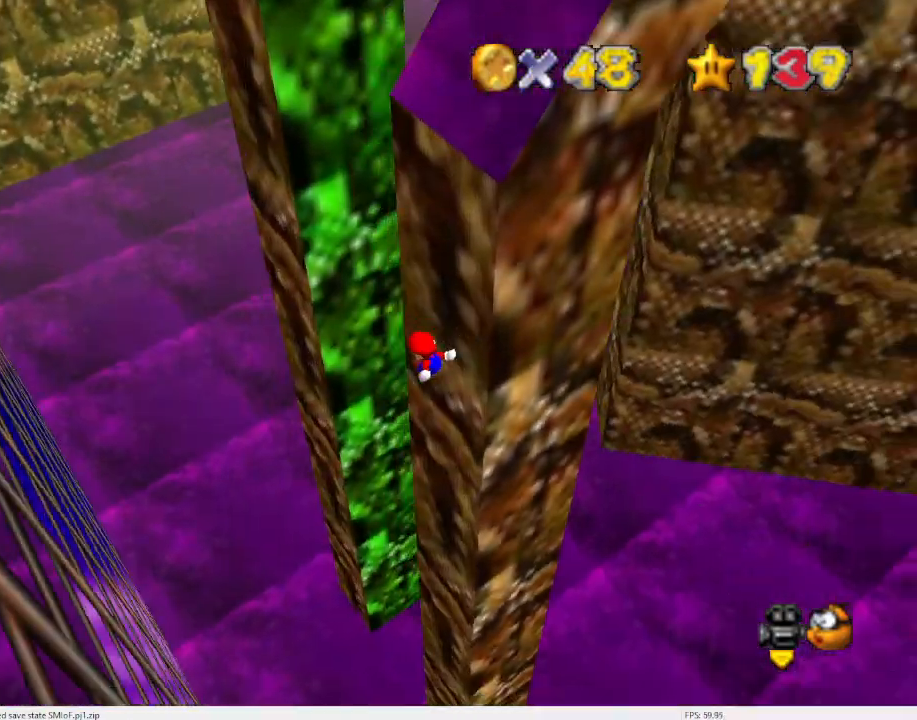
{"buttons": [], "left_stick": "up", "events": [[100, "C_LEFT", "down"], [233, "C_LEFT", "up"]]}
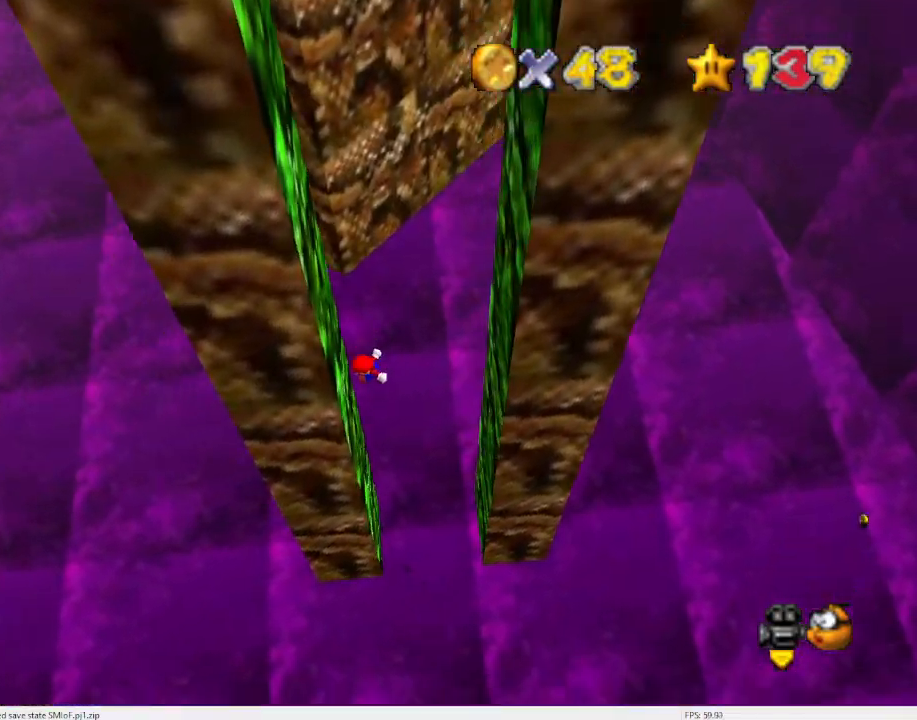
{"buttons": ["A"], "left_stick": "right", "events": [[167, "A", "down"], [300, "left_stick", "center"], [333, "A", "up"], [433, "left_stick", "right"], [500, "A", "down"]]}
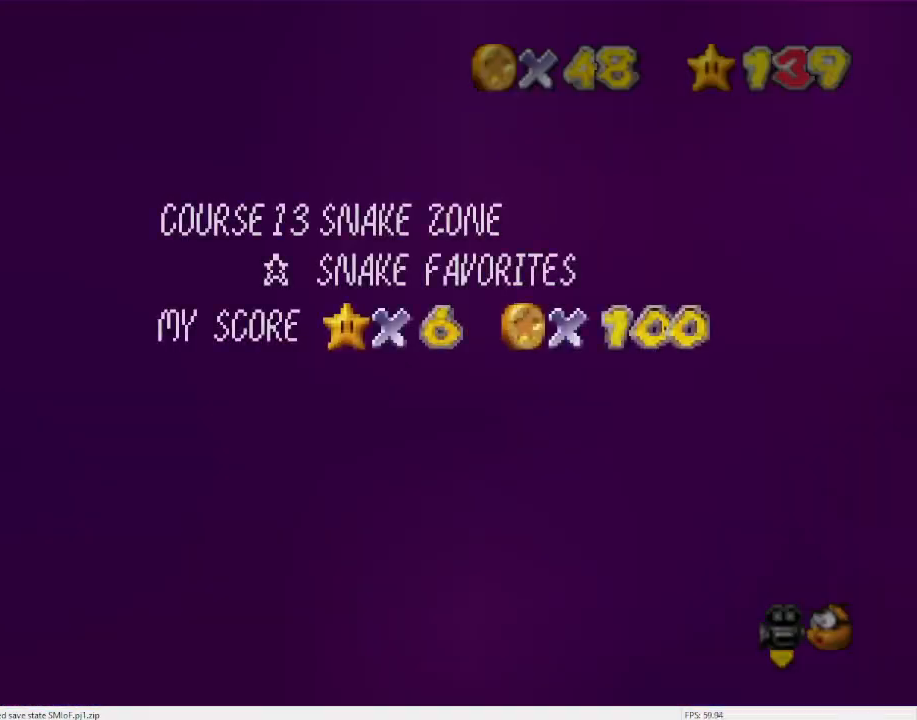
{"buttons": ["C_DOWN", "C_RIGHT"], "left_stick": "right", "events": [[300, "A", "up"], [400, "C_DOWN", "down"], [433, "C_RIGHT", "down"]]}
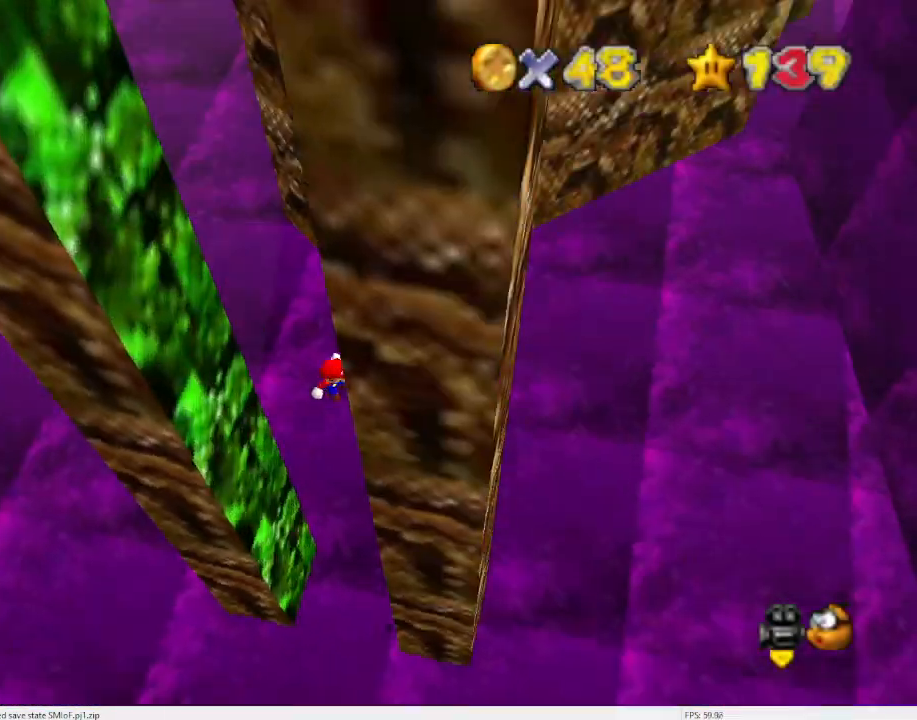
{"buttons": ["A"], "left_stick": "up-left", "events": [[33, "C_DOWN", "up"], [33, "C_RIGHT", "up"], [100, "left_stick", "up-right"], [200, "A", "down"], [200, "C_DOWN", "down"], [200, "left_stick", "up-left"], [433, "C_DOWN", "up"]]}
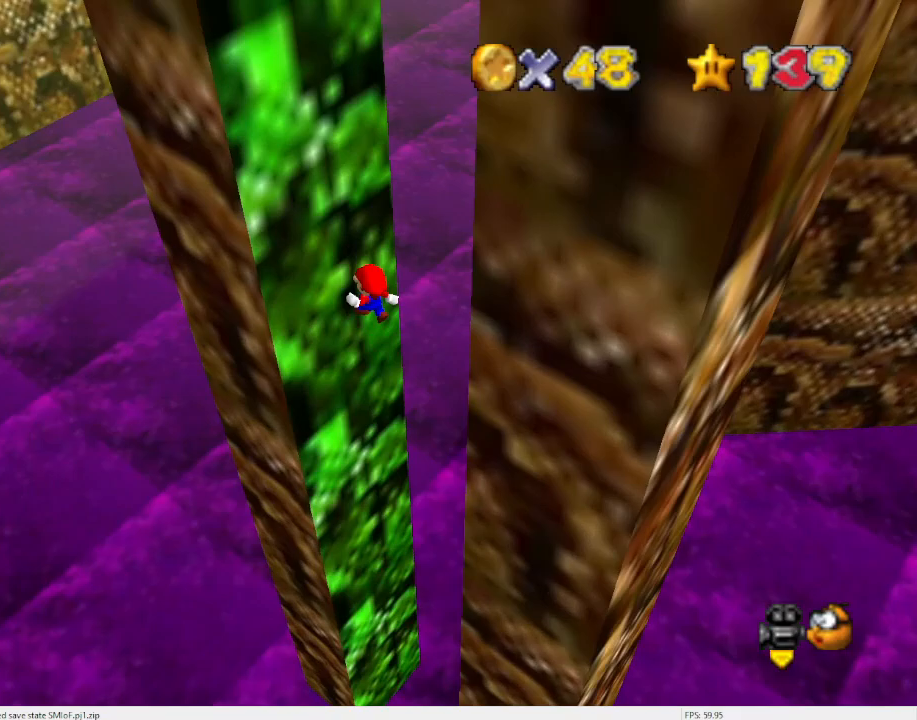
{"buttons": ["A"], "left_stick": "down-right", "events": [[133, "A", "up"], [200, "left_stick", "center"], [267, "A", "down"], [267, "left_stick", "down-right"]]}
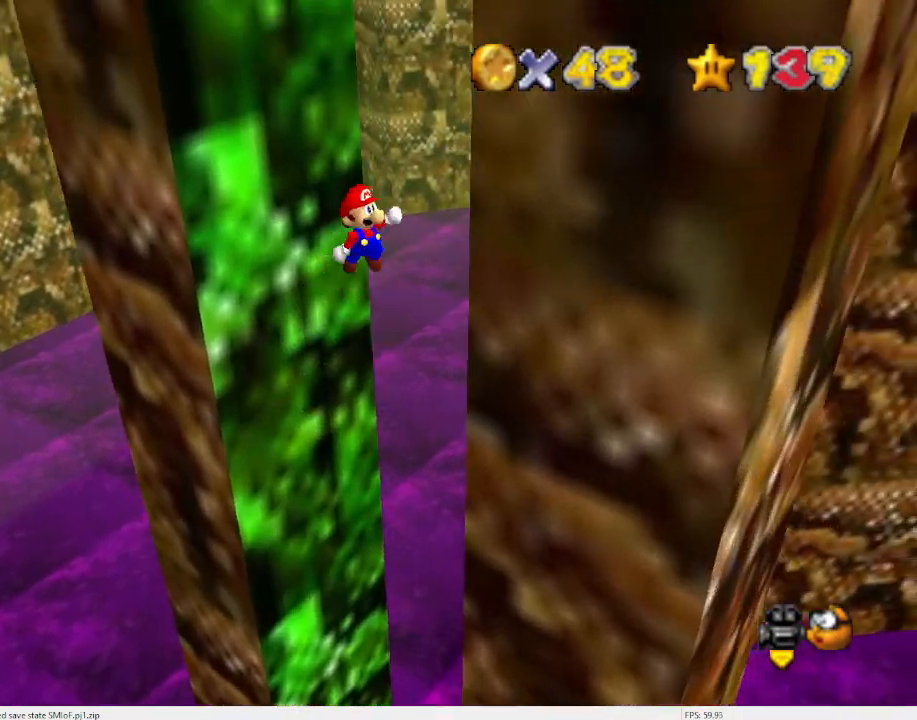
{"buttons": ["A", "C_DOWN"], "left_stick": "up-left", "events": [[233, "A", "up"], [300, "left_stick", "center"], [400, "A", "down"], [400, "left_stick", "up-left"], [433, "C_DOWN", "down"]]}
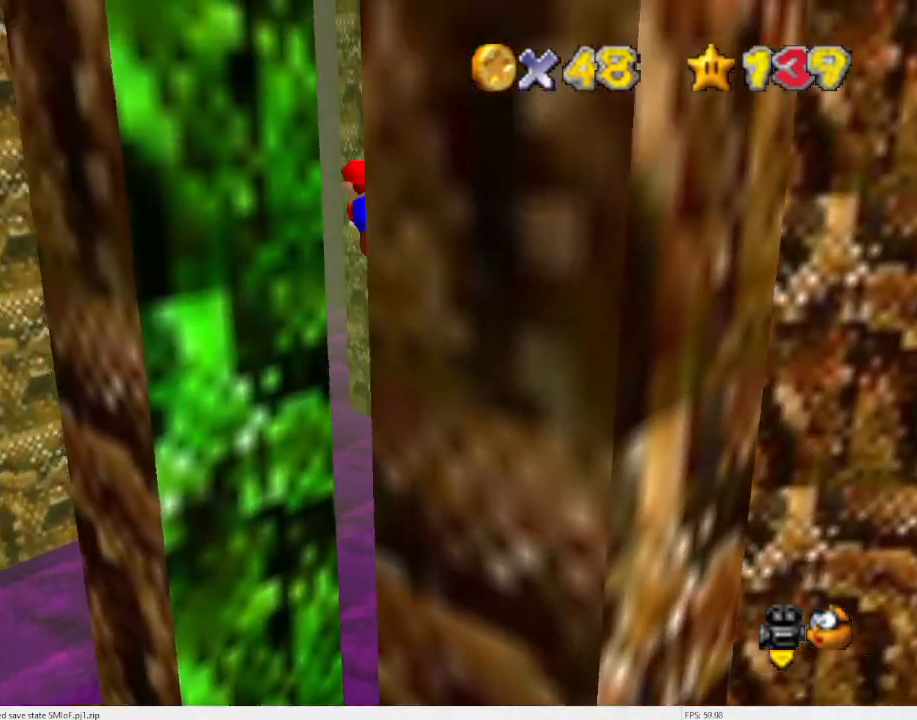
{"buttons": ["A"], "left_stick": "down-right", "events": [[67, "C_DOWN", "up"], [200, "A", "up"], [333, "left_stick", "center"], [467, "A", "down"], [467, "left_stick", "down-right"]]}
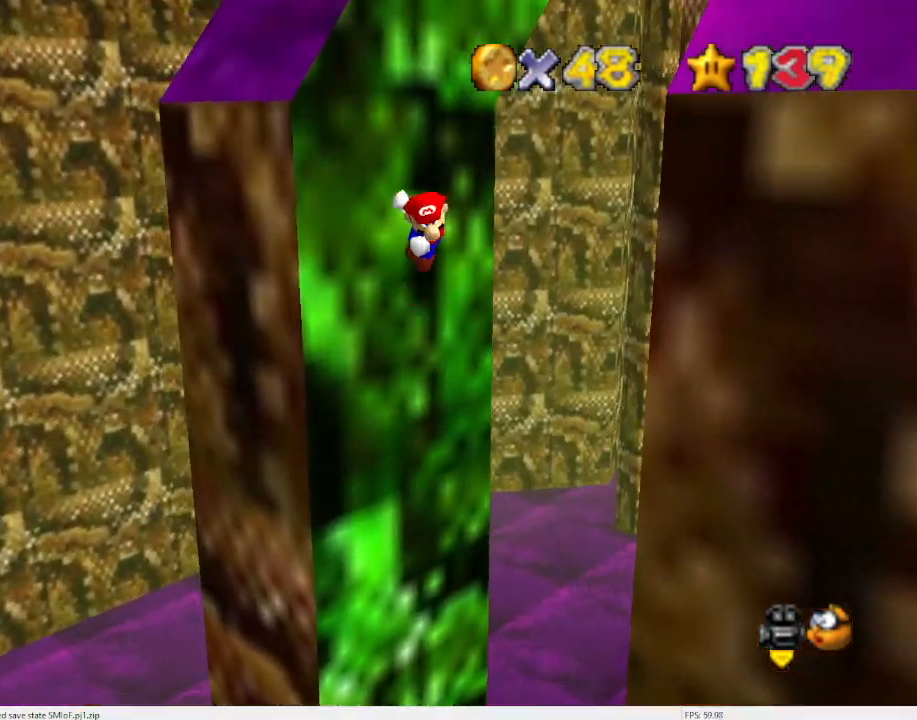
{"buttons": [], "left_stick": "center", "events": [[133, "A", "up"], [233, "left_stick", "right"], [500, "left_stick", "center"]]}
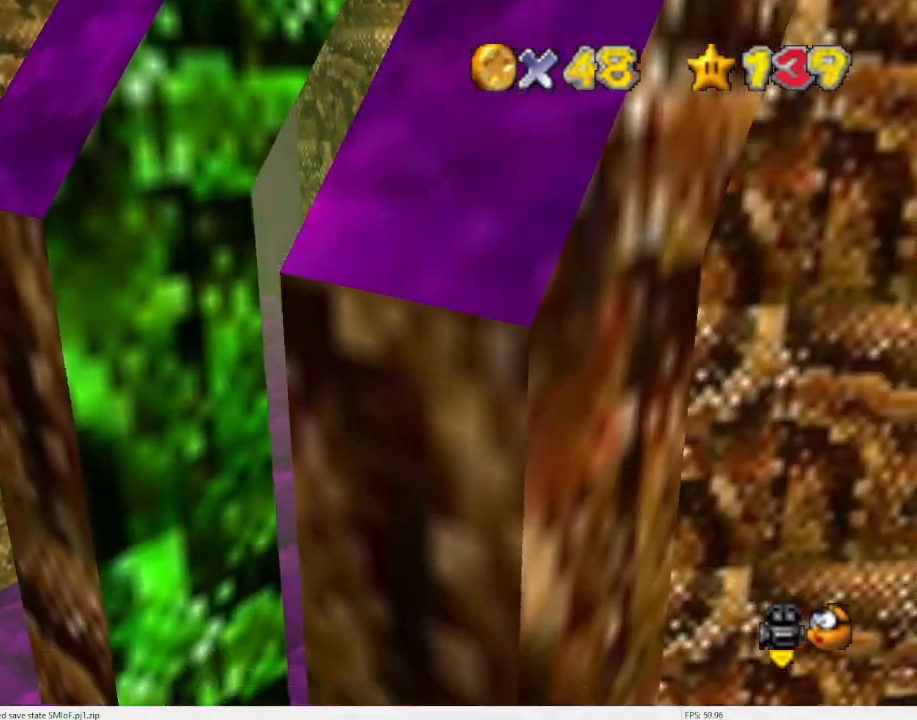
{"buttons": [], "left_stick": "up", "events": [[67, "A", "down"], [67, "left_stick", "up"], [300, "A", "up"]]}
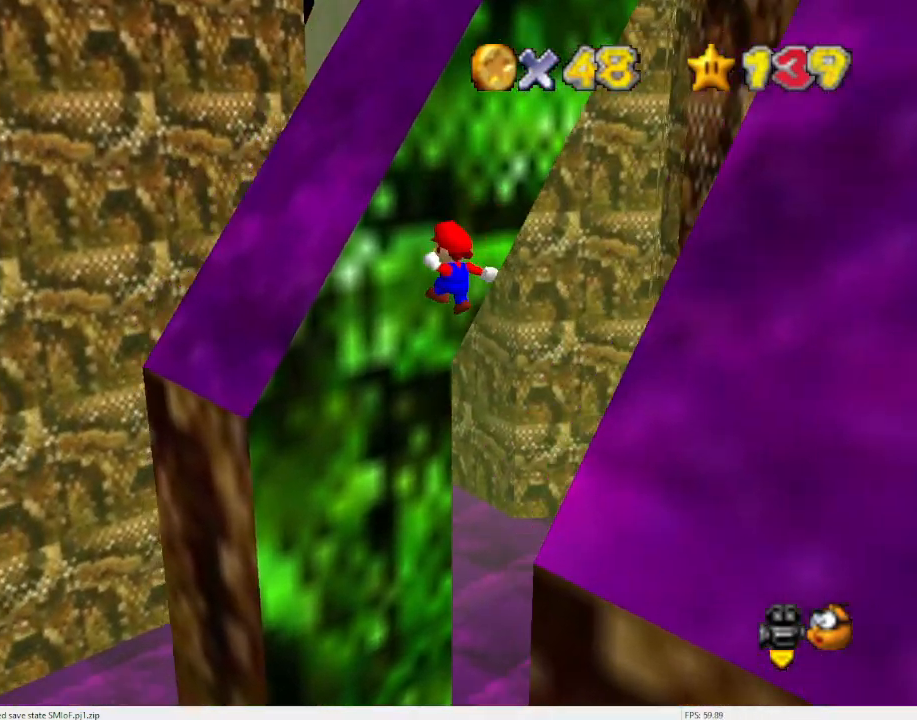
{"buttons": [], "left_stick": "right", "events": [[167, "left_stick", "right"], [200, "A", "down"], [367, "A", "up"]]}
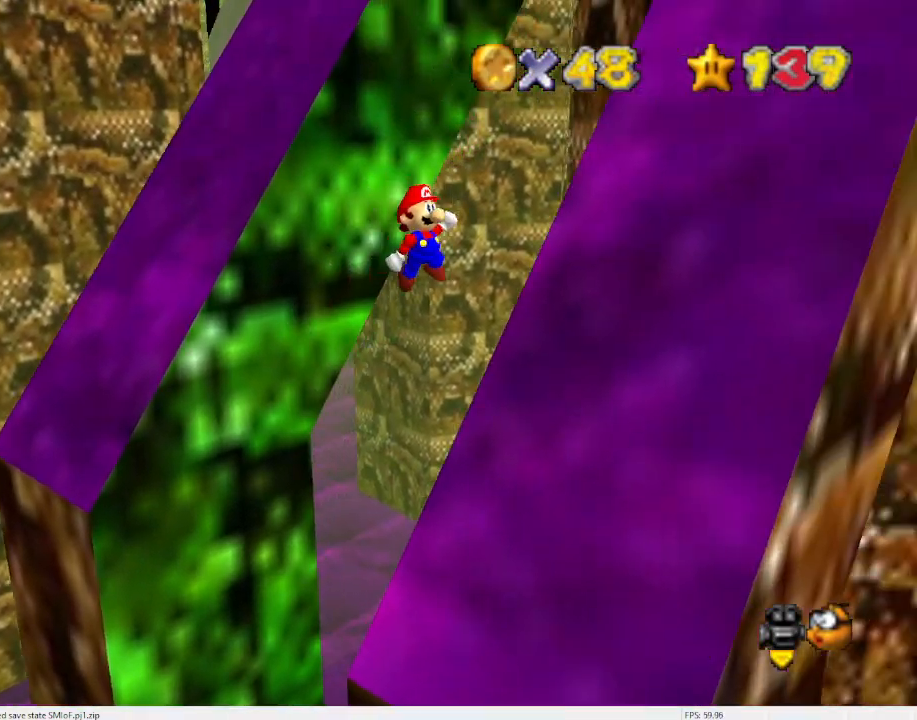
{"buttons": [], "left_stick": "up", "events": [[300, "A", "down"], [300, "left_stick", "up"], [500, "A", "up"]]}
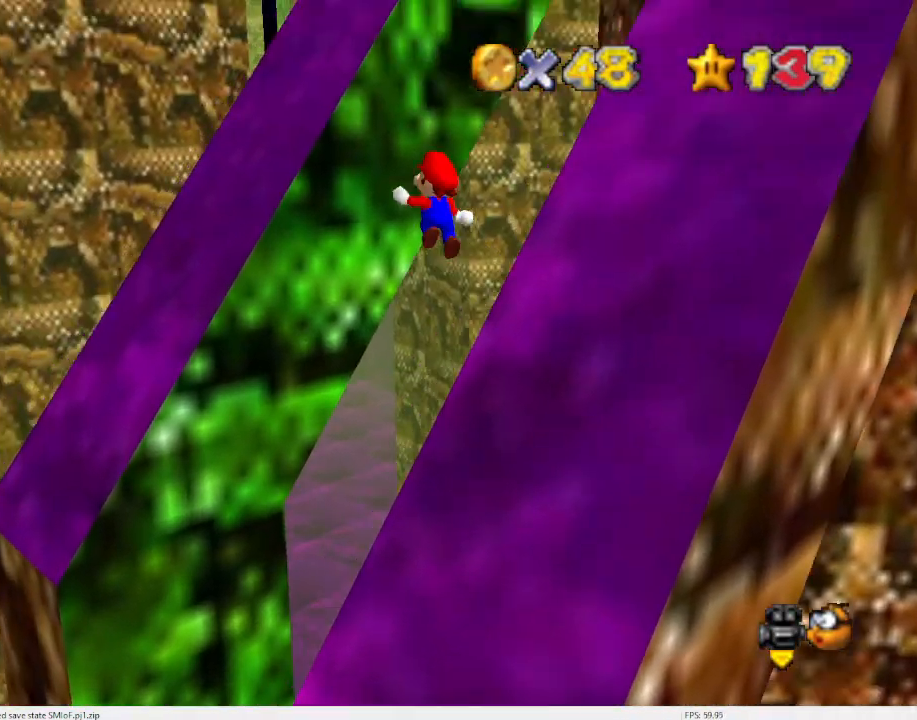
{"buttons": ["A"], "left_stick": "right", "events": [[267, "left_stick", "up-right"], [367, "left_stick", "right"], [467, "A", "down"]]}
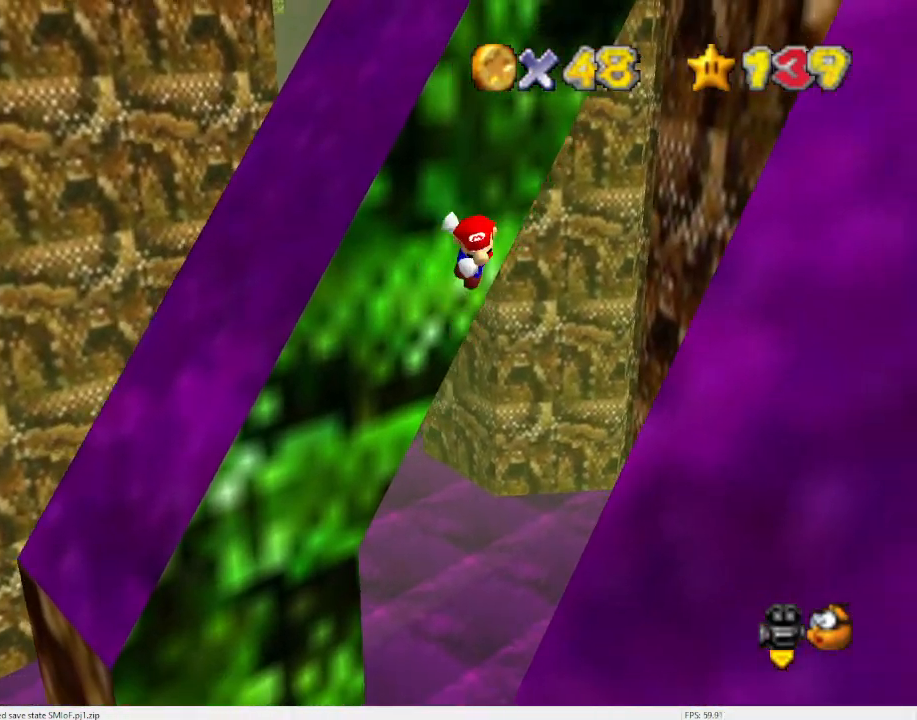
{"buttons": [], "left_stick": "right", "events": [[133, "A", "up"]]}
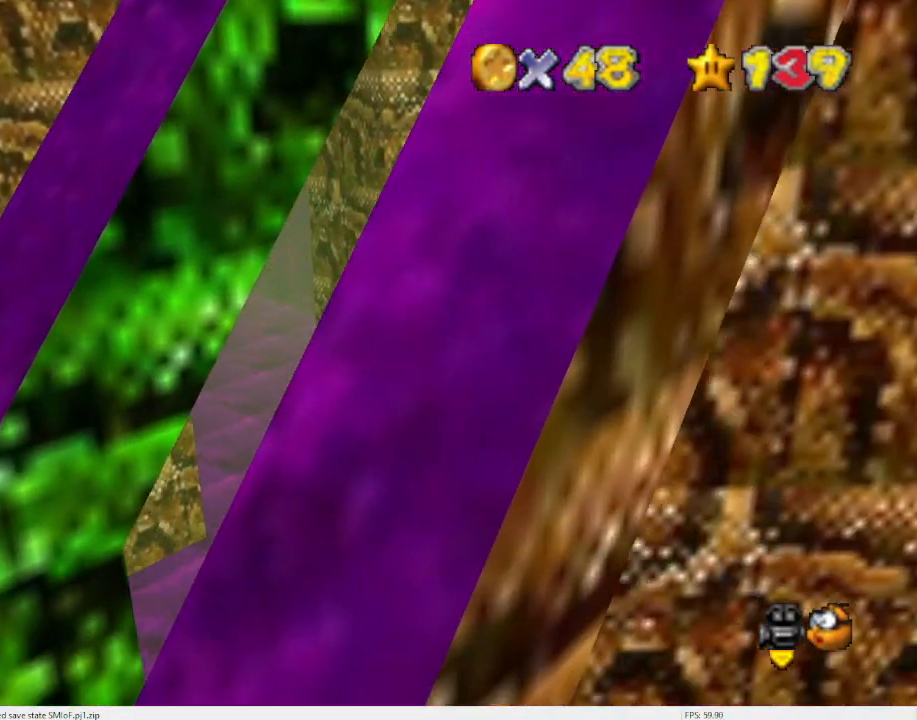
{"buttons": [], "left_stick": "up", "events": [[67, "A", "down"], [67, "left_stick", "up"], [267, "A", "up"]]}